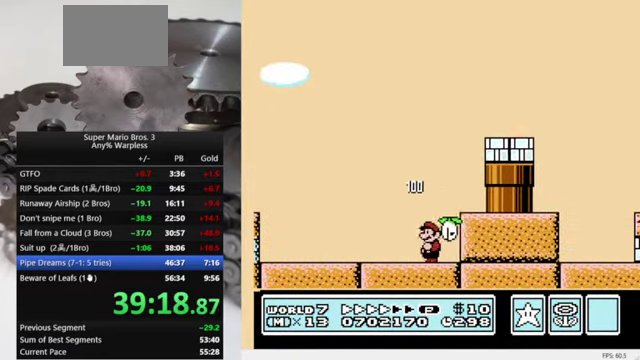
Gameplay with a controller (Nintendo layout); each line is a JSON object with the inputs held at the frame after it. "events" lists button and stick changes between this image and that frame as [ms after this image, input, new state], when the widget could be followed in between. Not read: L3 R3.
{"buttons": ["A", "B", "DPAD_LEFT"], "events": [[500, "A", "down"]]}
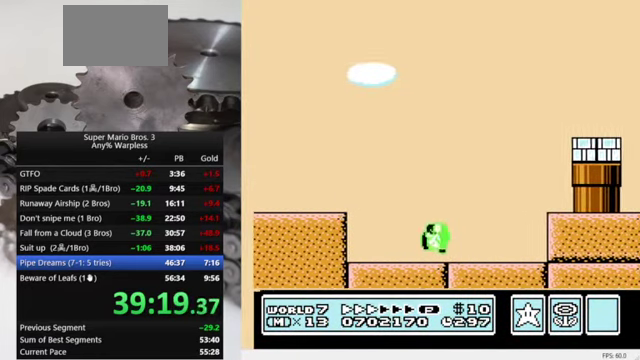
{"buttons": ["B", "DPAD_LEFT"], "events": [[100, "A", "up"]]}
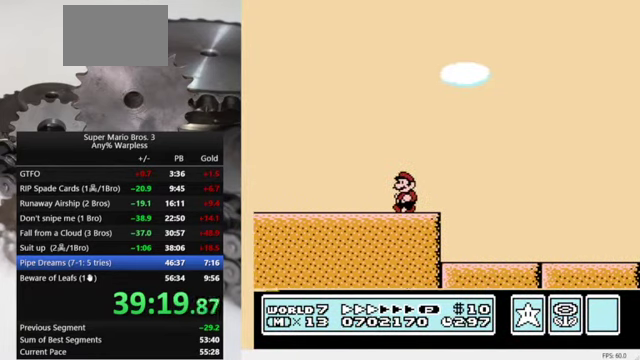
{"buttons": ["B", "DPAD_LEFT"], "events": []}
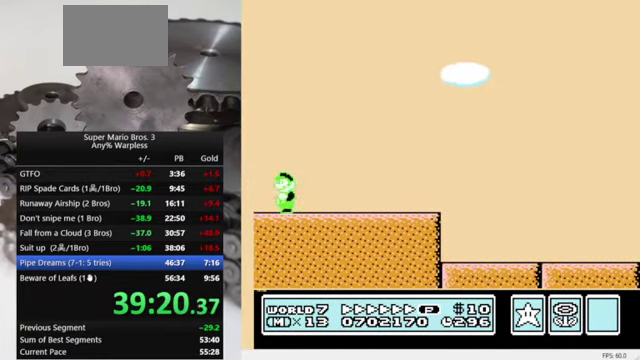
{"buttons": ["B", "DPAD_RIGHT"], "events": [[33, "A", "down"], [100, "DPAD_LEFT", "up"], [100, "DPAD_RIGHT", "down"], [466, "A", "up"]]}
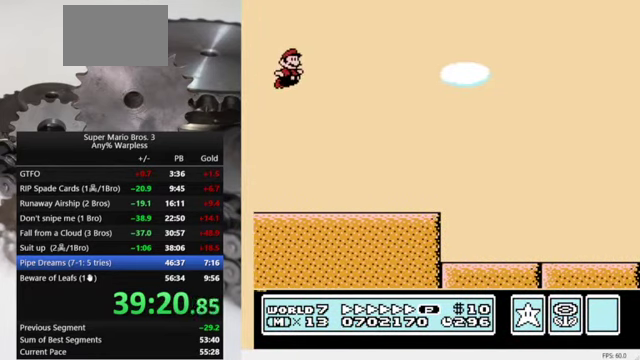
{"buttons": ["B", "DPAD_RIGHT"], "events": []}
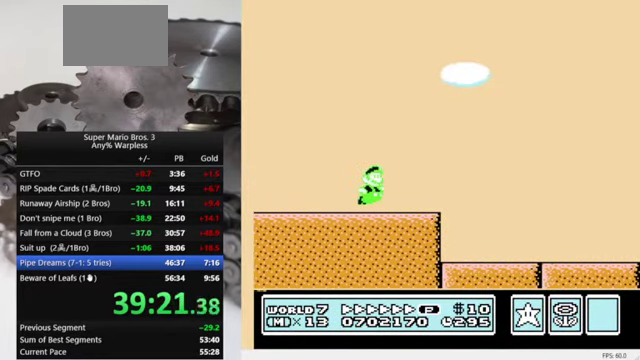
{"buttons": ["A", "B", "DPAD_RIGHT"], "events": [[266, "A", "down"]]}
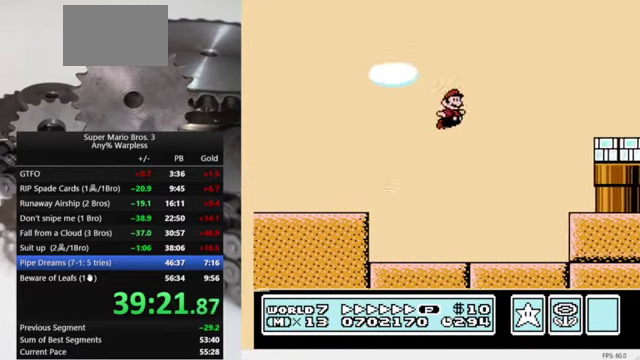
{"buttons": ["B", "DPAD_RIGHT"], "events": [[467, "A", "up"]]}
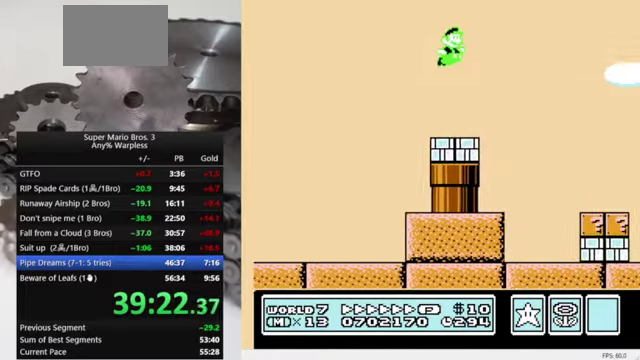
{"buttons": ["B", "DPAD_RIGHT"], "events": []}
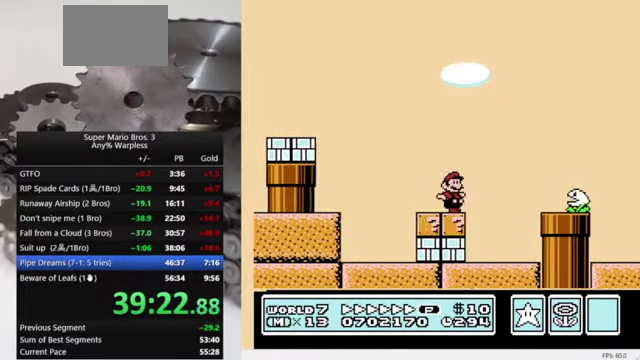
{"buttons": ["A", "B", "DPAD_RIGHT"], "events": [[34, "A", "down"]]}
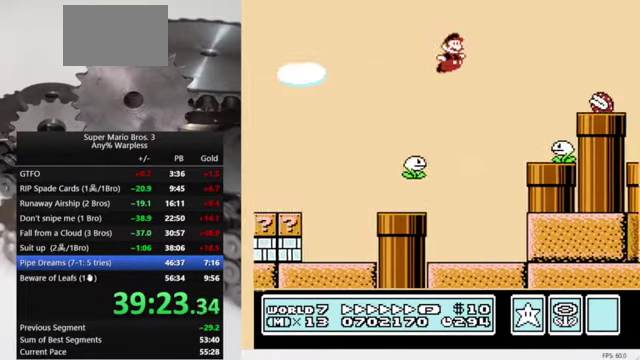
{"buttons": ["A", "B", "DPAD_RIGHT"], "events": [[234, "A", "up"], [500, "A", "down"]]}
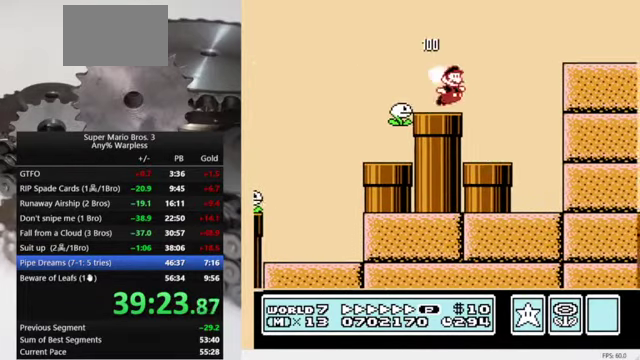
{"buttons": ["B", "DPAD_RIGHT"], "events": [[367, "A", "up"]]}
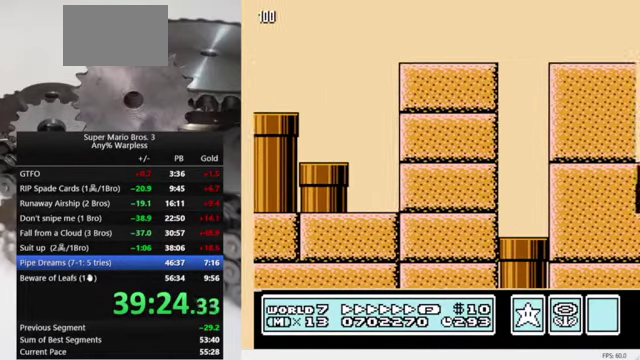
{"buttons": ["A", "B", "DPAD_RIGHT"], "events": [[500, "A", "down"]]}
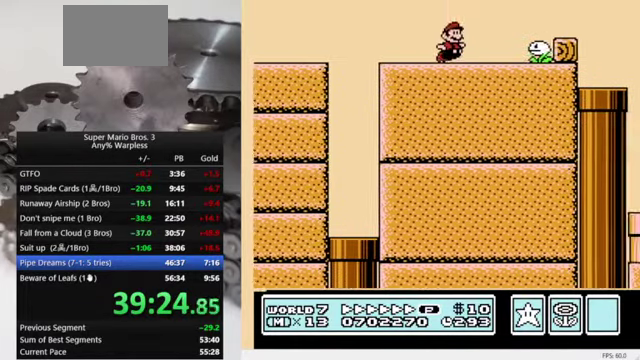
{"buttons": ["B", "DPAD_RIGHT"], "events": [[434, "A", "up"]]}
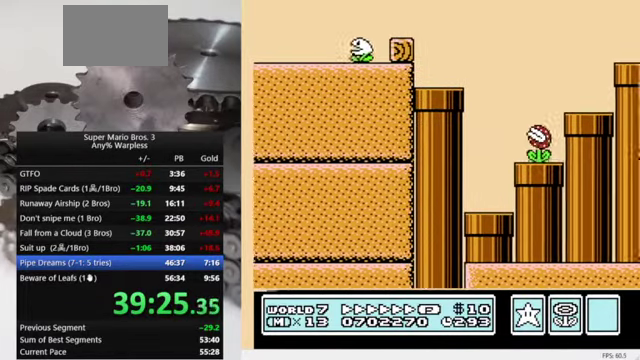
{"buttons": ["B", "DPAD_RIGHT"], "events": []}
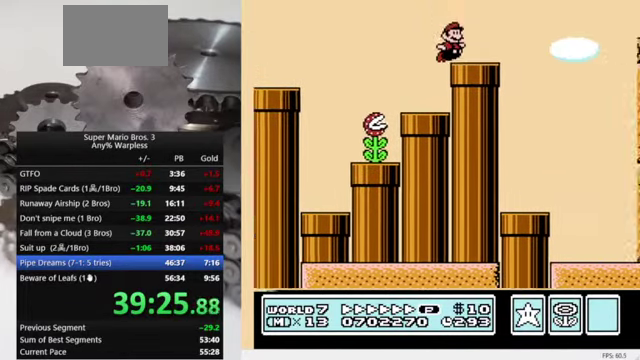
{"buttons": ["A", "B", "DPAD_RIGHT"], "events": [[100, "A", "down"]]}
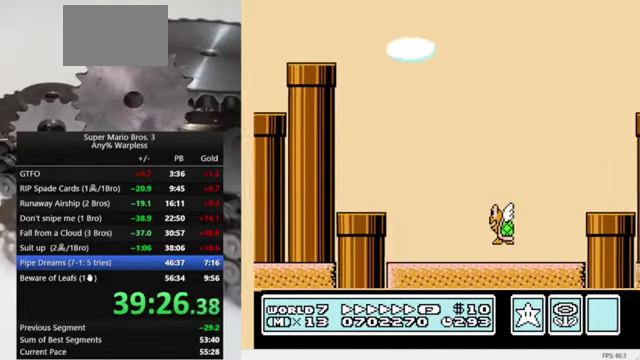
{"buttons": ["B", "DPAD_RIGHT"], "events": [[334, "A", "up"]]}
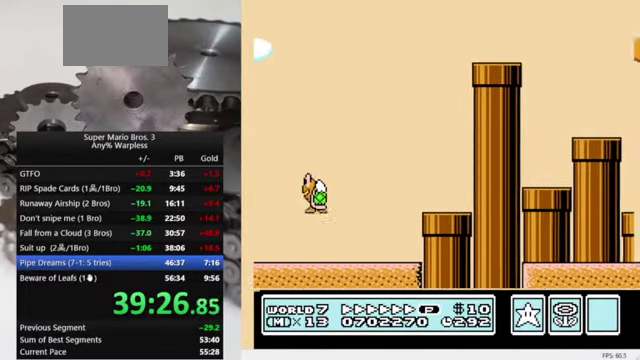
{"buttons": ["A", "B", "DPAD_RIGHT"], "events": [[467, "A", "down"]]}
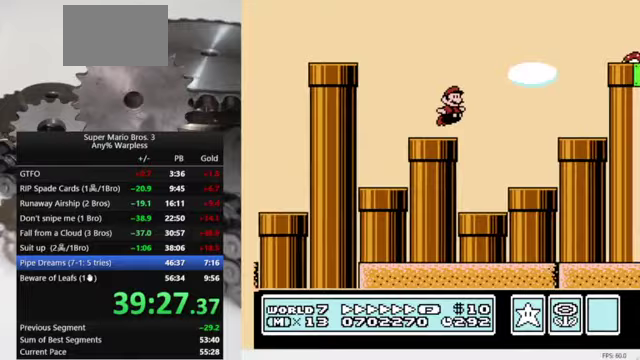
{"buttons": ["B", "DPAD_RIGHT"], "events": [[367, "A", "up"]]}
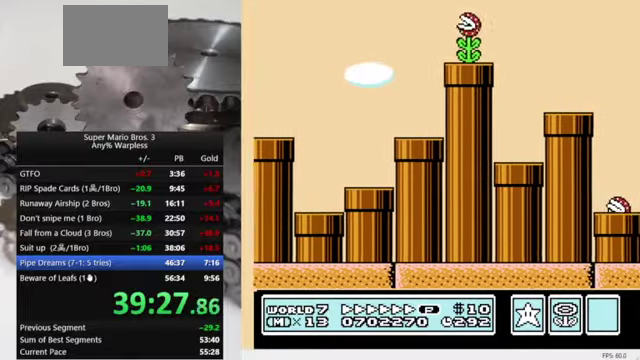
{"buttons": ["A", "B", "DPAD_RIGHT"], "events": [[33, "DPAD_LEFT", "down"], [33, "DPAD_RIGHT", "up"], [200, "DPAD_LEFT", "up"], [233, "DPAD_RIGHT", "down"], [467, "A", "down"]]}
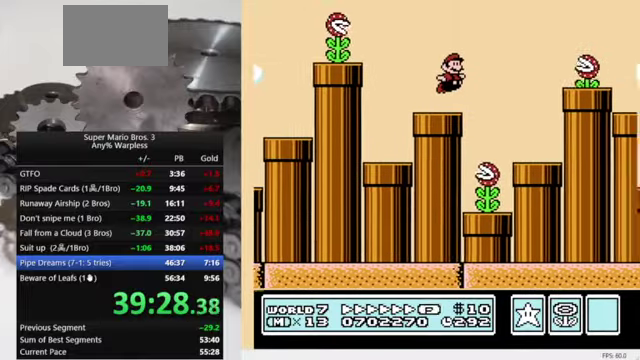
{"buttons": ["B", "DPAD_LEFT"], "events": [[300, "A", "up"], [333, "DPAD_LEFT", "down"], [333, "DPAD_RIGHT", "up"]]}
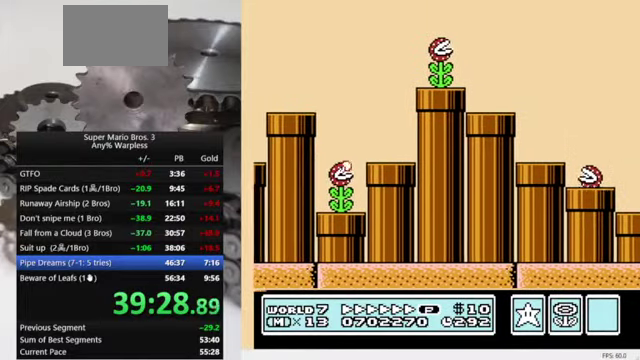
{"buttons": ["A", "B", "DPAD_RIGHT"], "events": [[133, "DPAD_LEFT", "up"], [167, "DPAD_RIGHT", "down"], [400, "A", "down"]]}
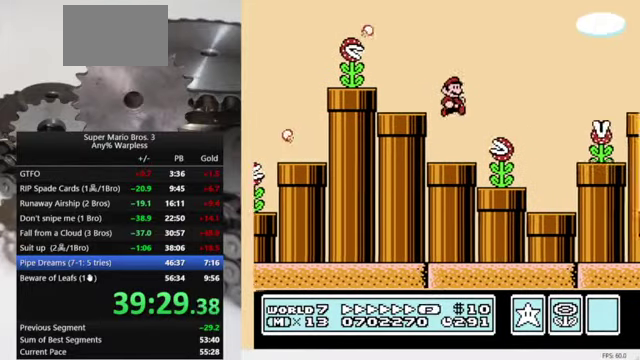
{"buttons": ["B", "DPAD_RIGHT"], "events": [[267, "A", "up"]]}
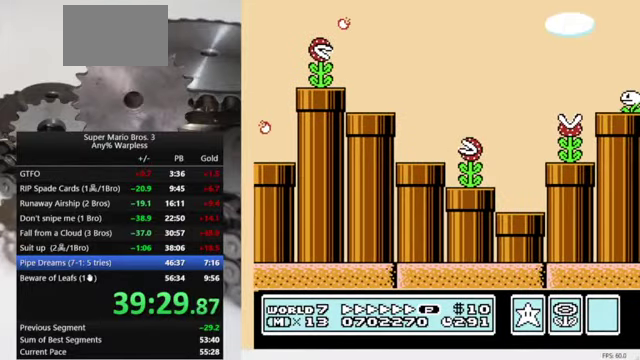
{"buttons": ["B", "DPAD_LEFT"], "events": [[167, "DPAD_RIGHT", "up"], [200, "DPAD_LEFT", "down"]]}